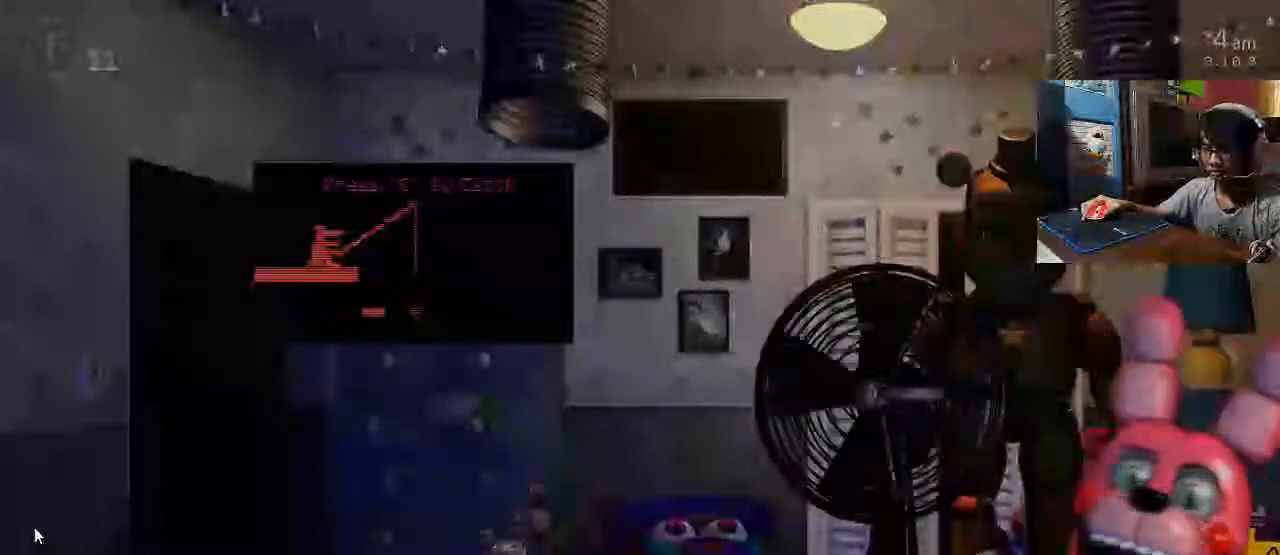
Gameplay with keyboard and mouse; each line is a JSON object with the keys and mouse buttons held at the frame after it. "events" lists presses ("down") and releases ("up") of "1", "2", "3", "4", "5", "6", "a", "c", "d", "f", "l", "s", "space", "w", "x", "z" and "mouse_left" between this image and that frame as [ms after this image, input, new state], when the widget could be followed in between. "mouse_left" = the "left" button of the "mouse" list. No other keys are recorded. Mouse movement is not recorded. Not read: o return.
{"keys": ["c"], "mouse": [], "events": [[220, "c", "down"], [340, "c", "up"], [420, "c", "down"]]}
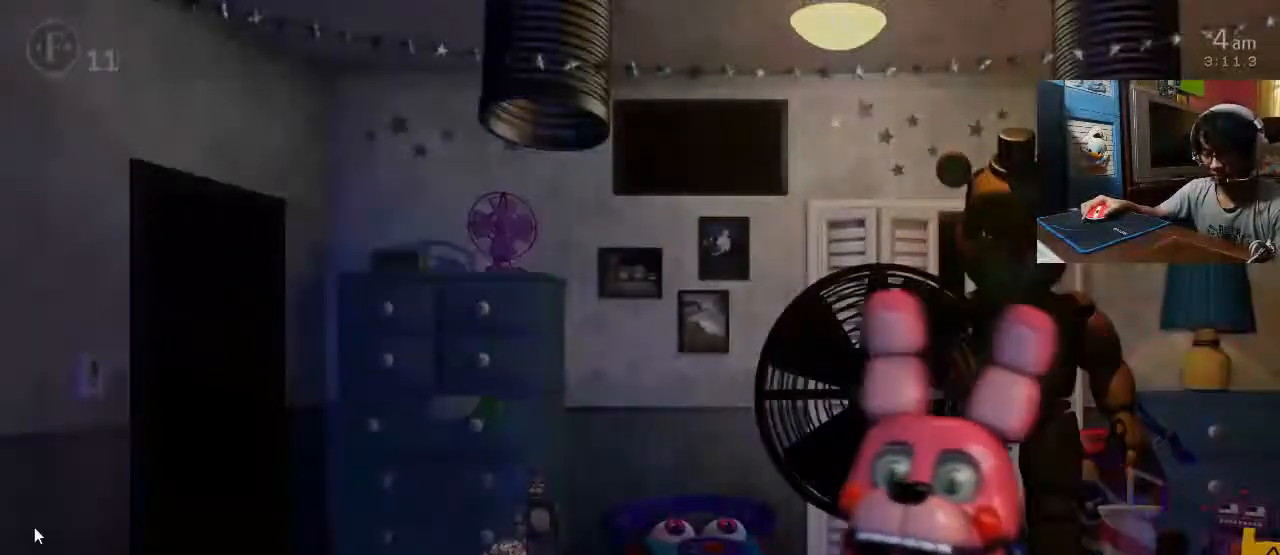
{"keys": [], "mouse": [], "events": [[20, "c", "up"]]}
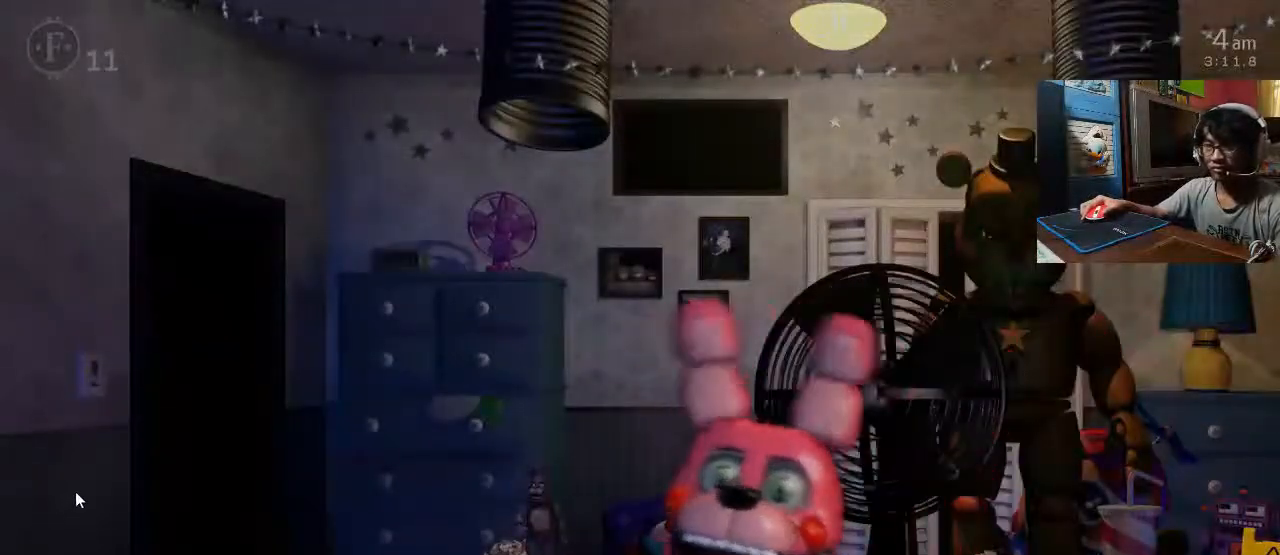
{"keys": [], "mouse": [], "events": []}
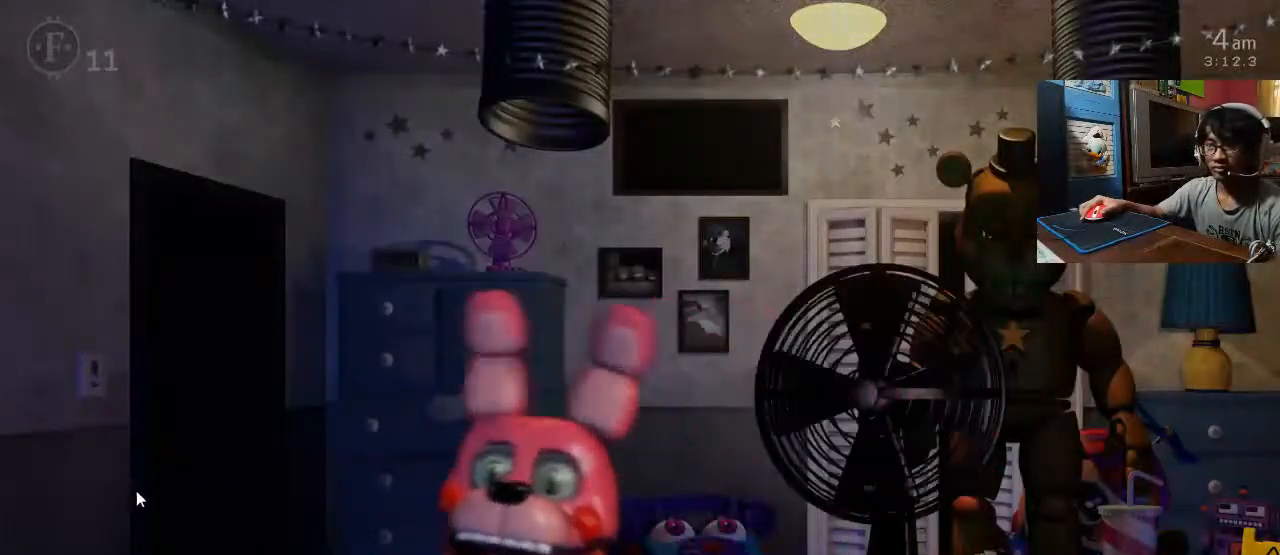
{"keys": [], "mouse": [], "events": [[340, "5", "down"], [340, "space", "down"], [420, "5", "up"], [480, "space", "up"]]}
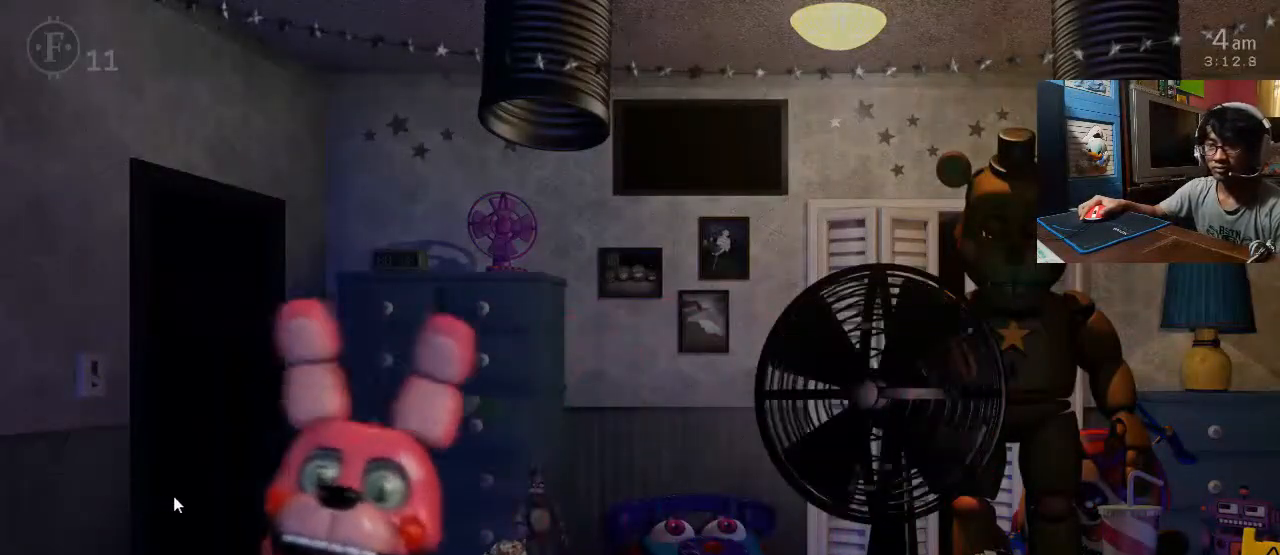
{"keys": [], "mouse": [], "events": [[220, "mouse_left", "down"], [280, "mouse_left", "up"], [360, "mouse_left", "down"], [480, "mouse_left", "up"]]}
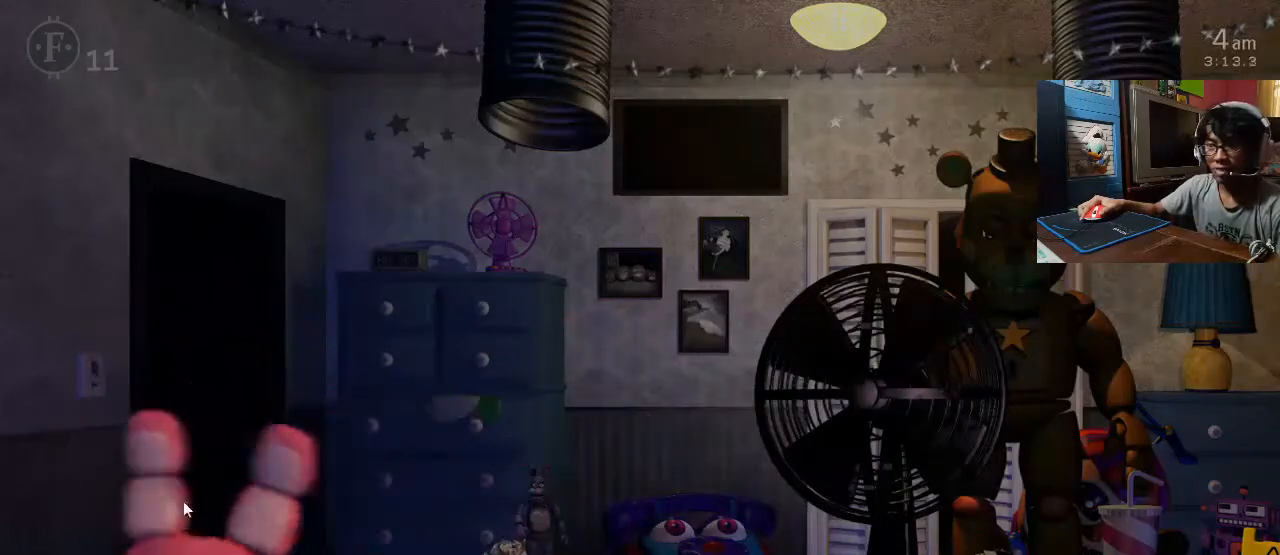
{"keys": [], "mouse": [], "events": [[40, "mouse_left", "down"], [140, "mouse_left", "up"]]}
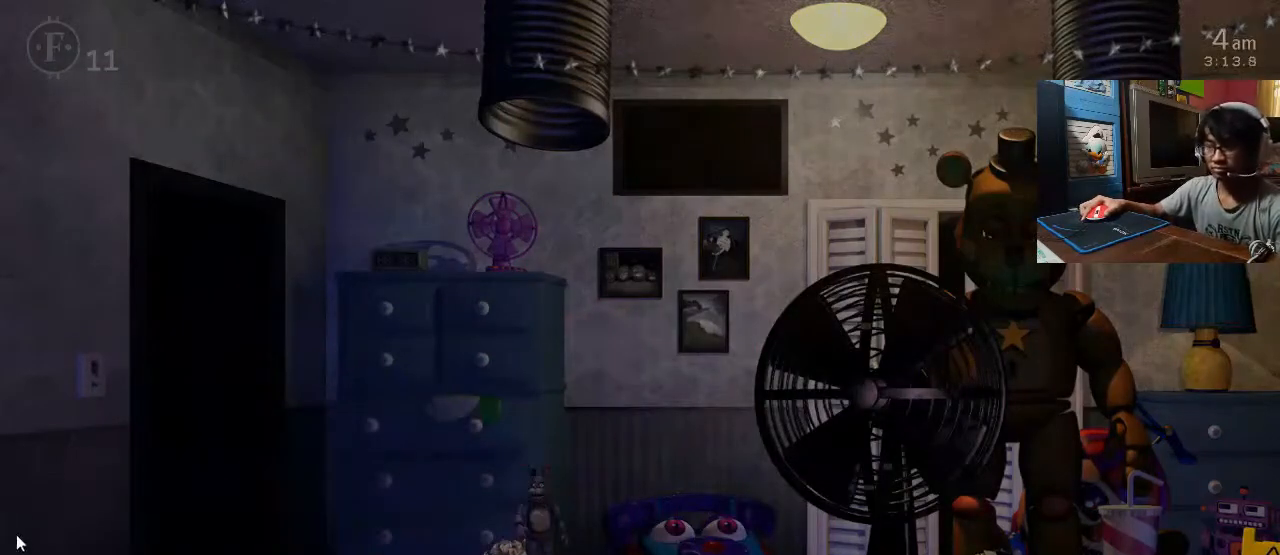
{"keys": [], "mouse": [], "events": []}
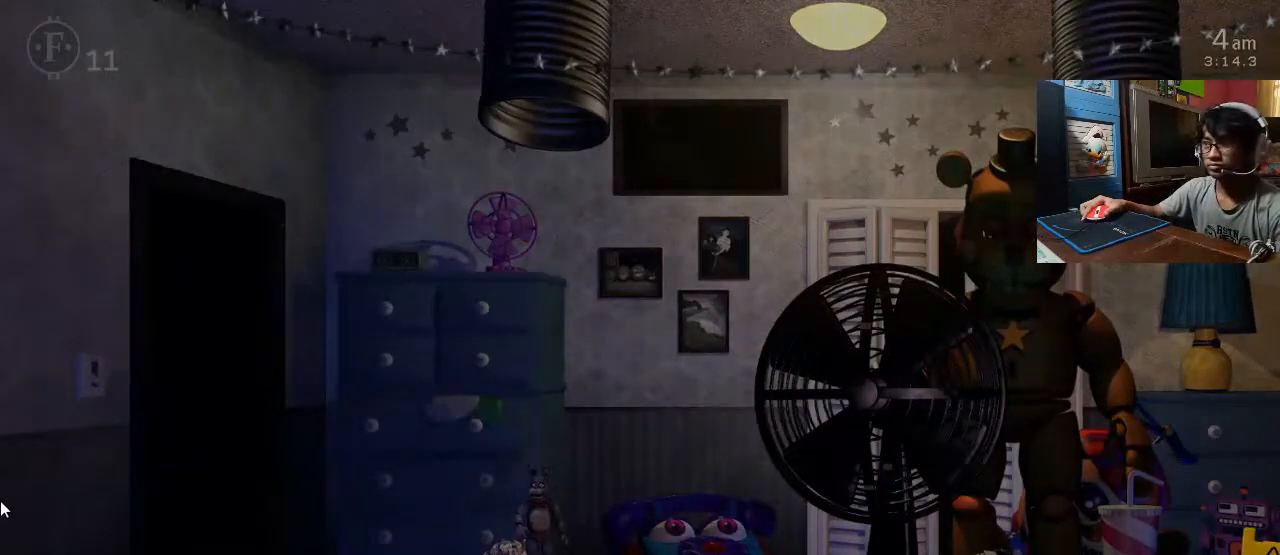
{"keys": [], "mouse": [], "events": []}
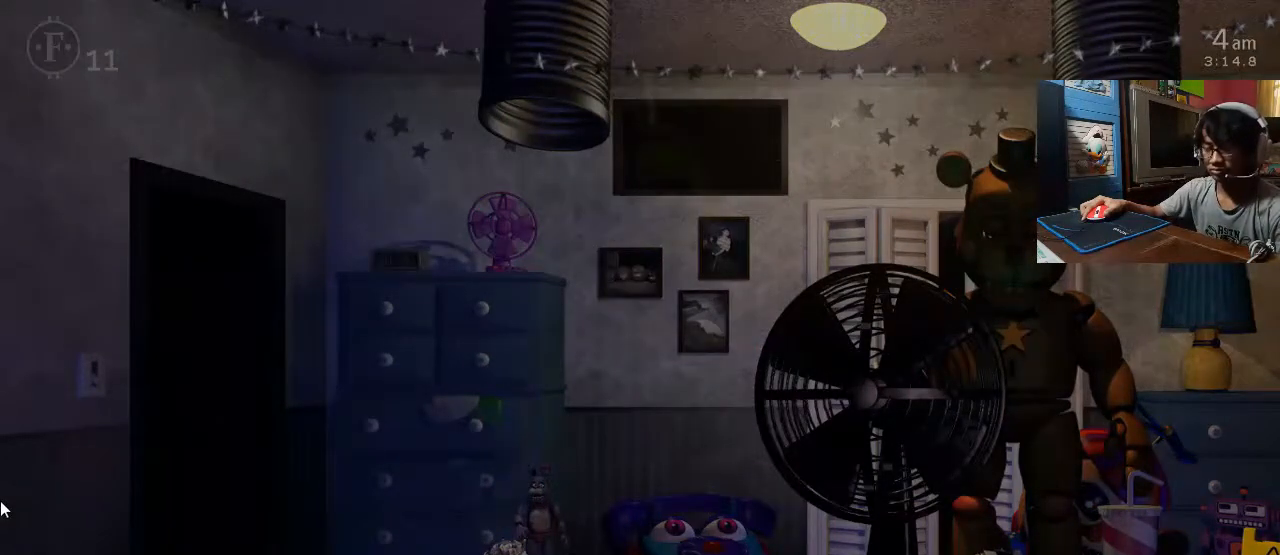
{"keys": [], "mouse": [], "events": []}
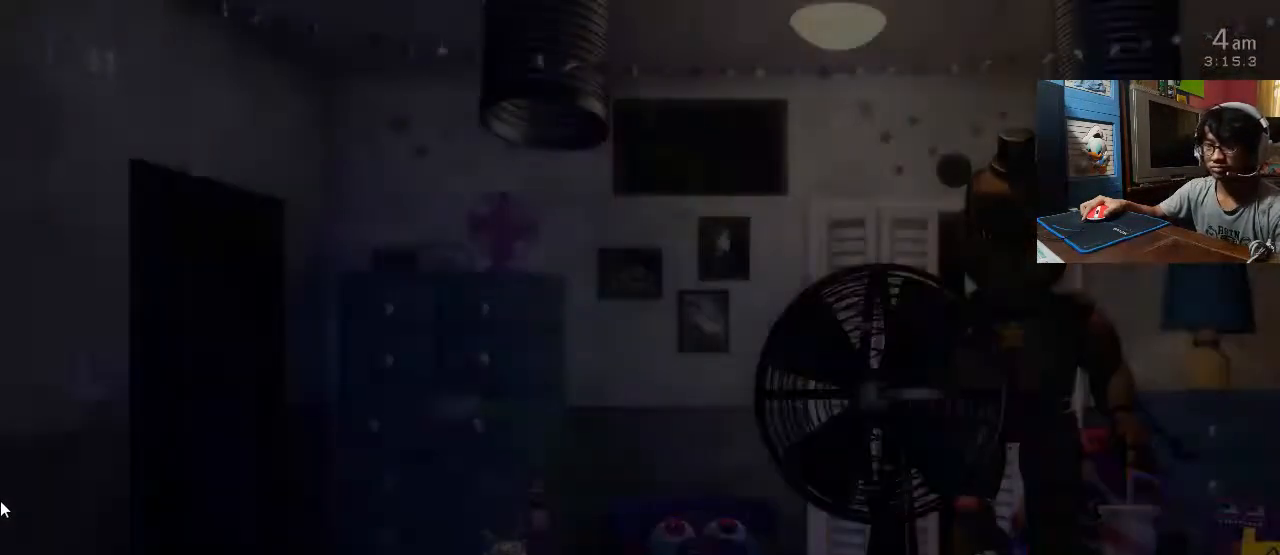
{"keys": [], "mouse": [], "events": []}
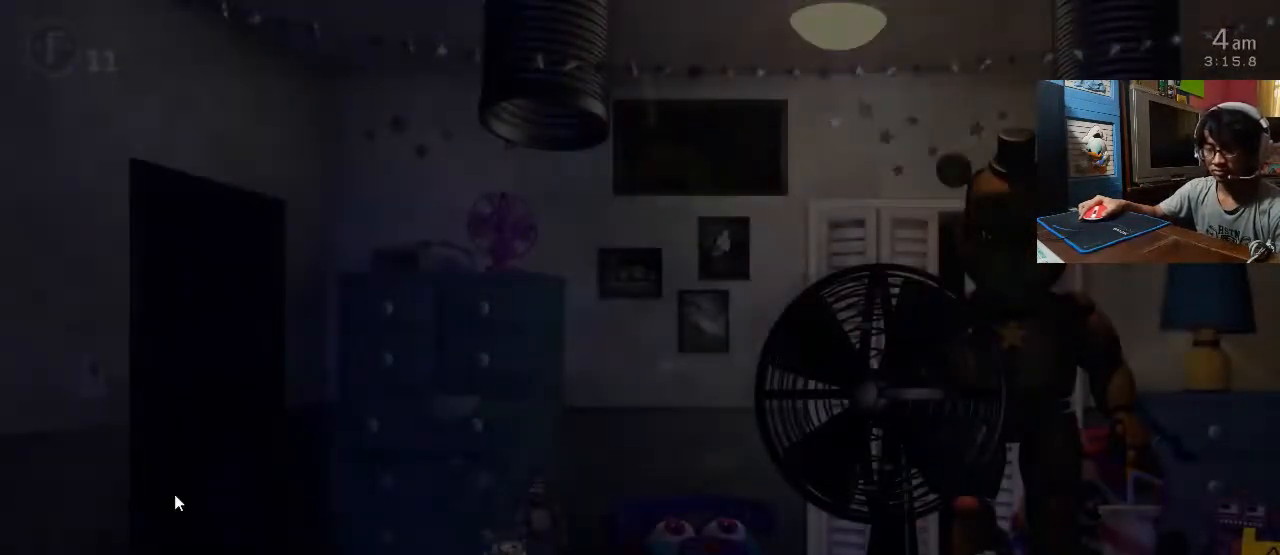
{"keys": [], "mouse": [], "events": []}
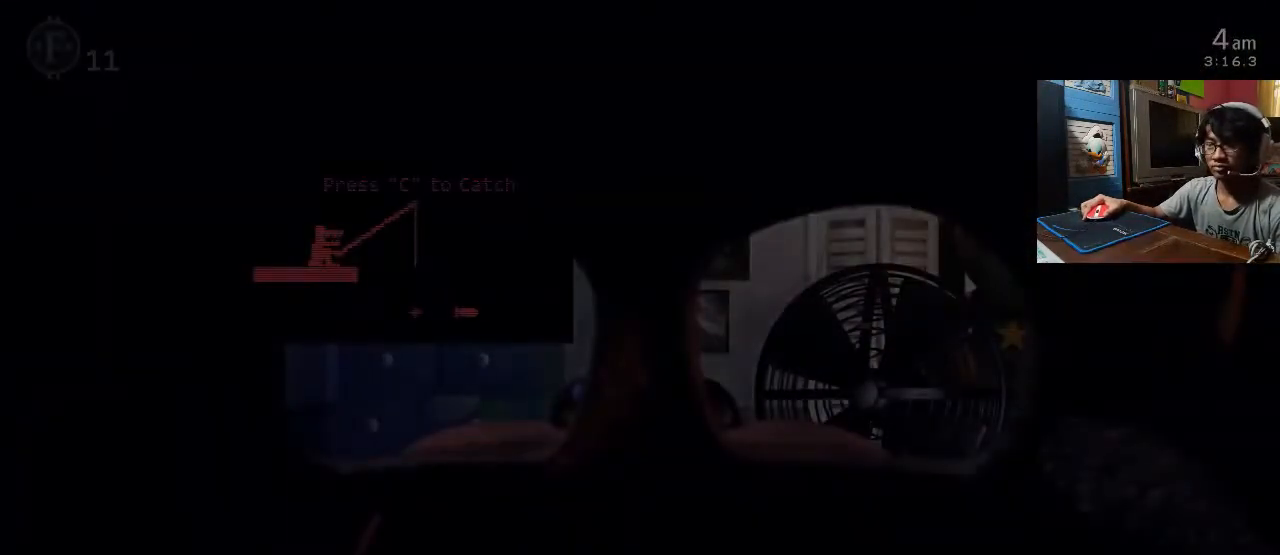
{"keys": [], "mouse": [], "events": [[280, "3", "down"], [360, "3", "up"]]}
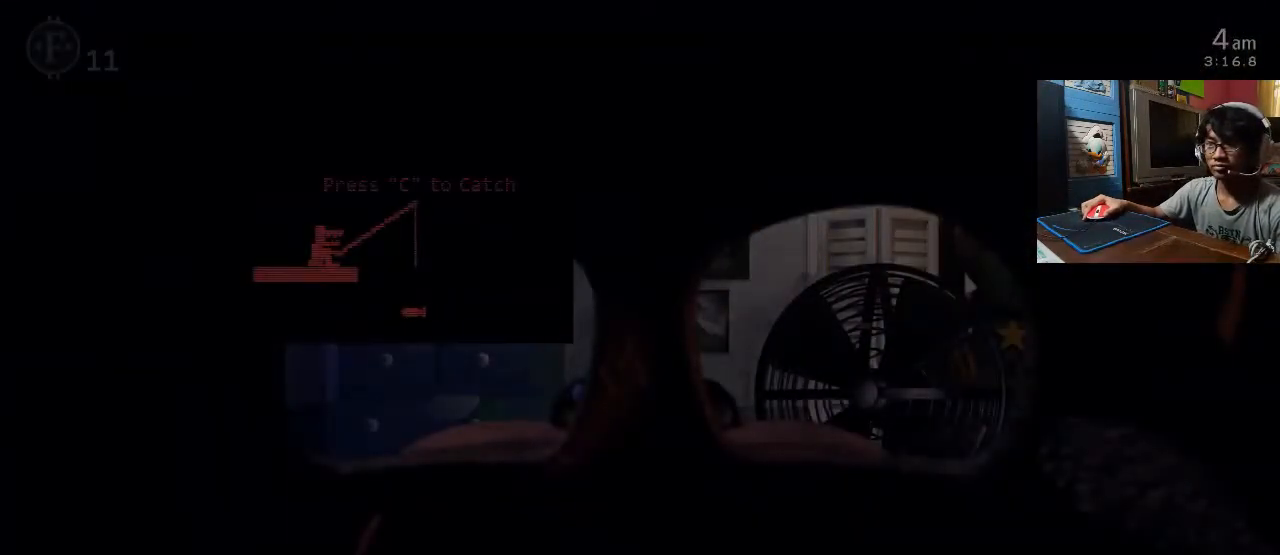
{"keys": [], "mouse": [], "events": [[80, "c", "down"], [140, "c", "up"]]}
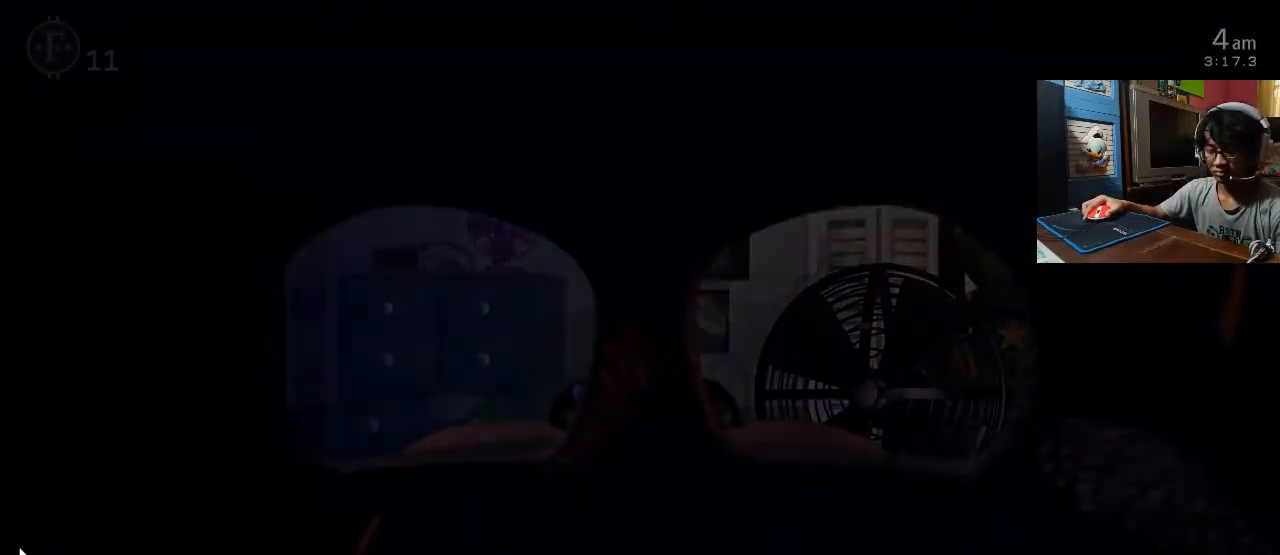
{"keys": ["5"], "mouse": [], "events": [[480, "5", "down"]]}
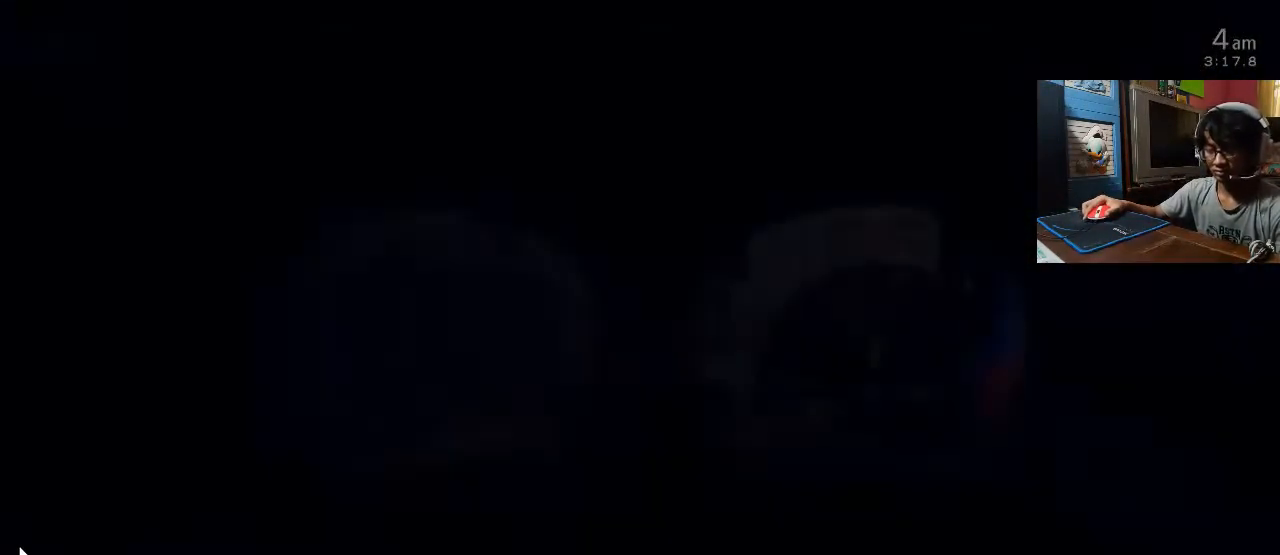
{"keys": [], "mouse": [], "events": [[40, "5", "up"], [280, "d", "down"], [360, "d", "up"]]}
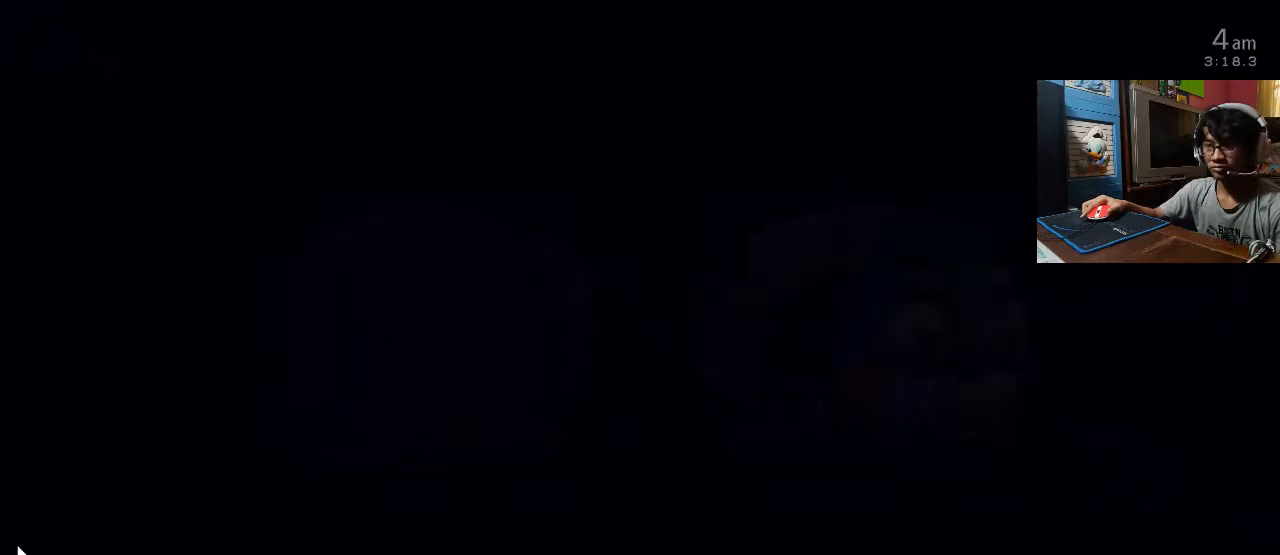
{"keys": ["d"], "mouse": [], "events": [[480, "d", "down"]]}
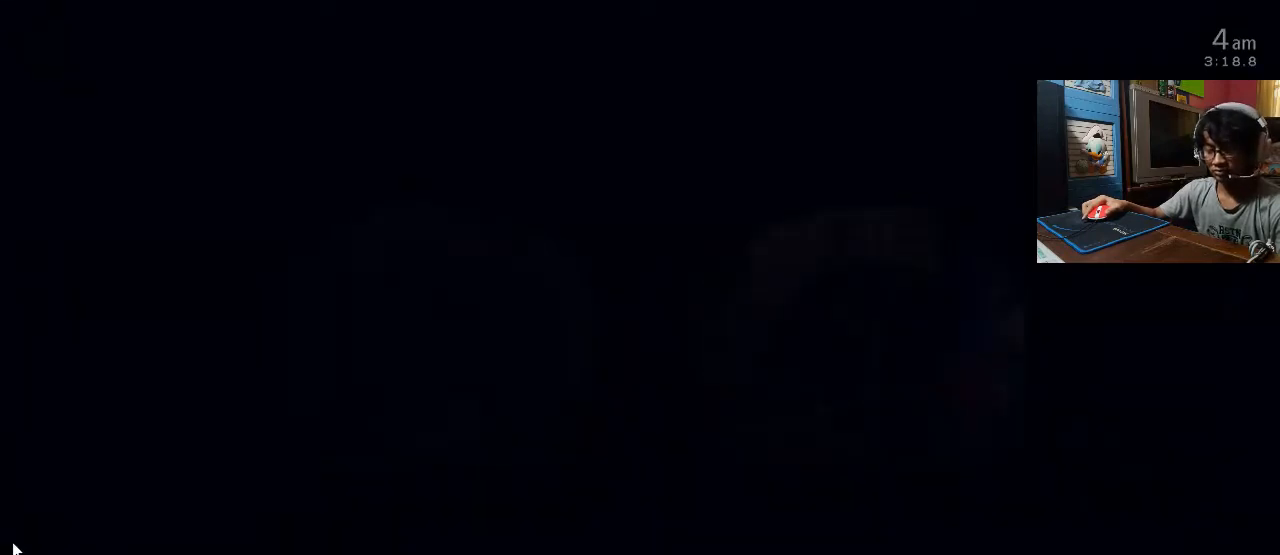
{"keys": [], "mouse": [], "events": [[100, "d", "up"]]}
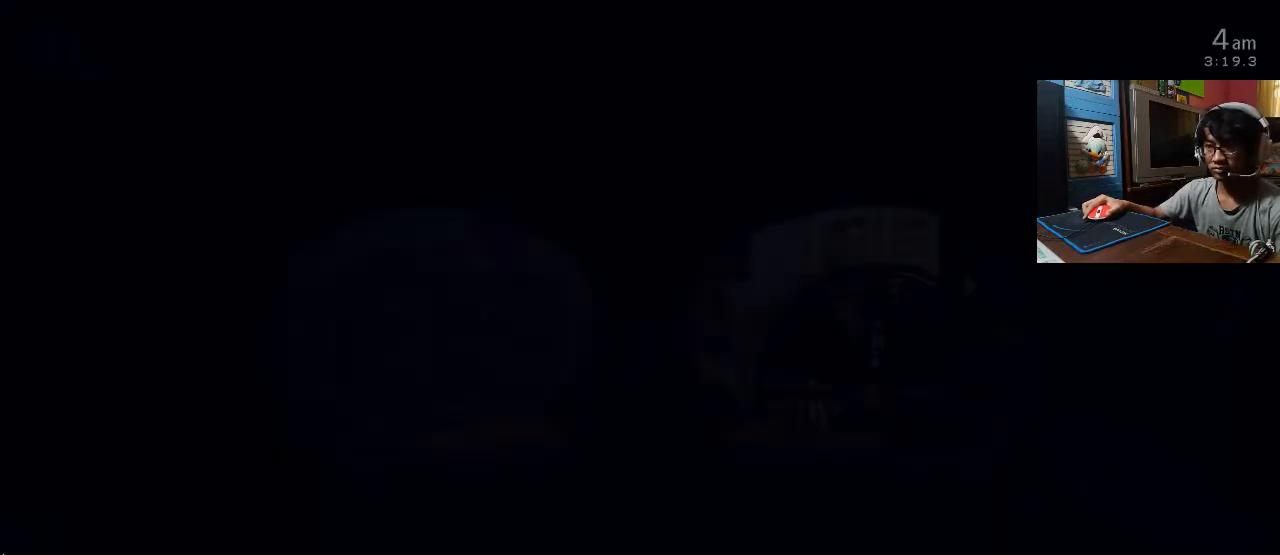
{"keys": [], "mouse": [], "events": []}
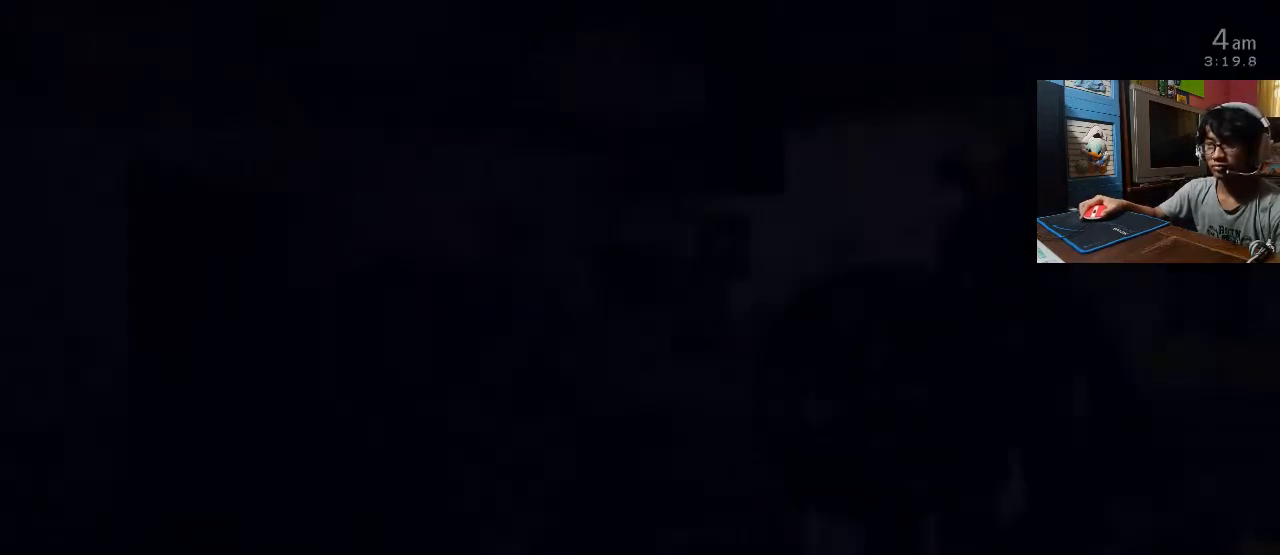
{"keys": [], "mouse": [], "events": []}
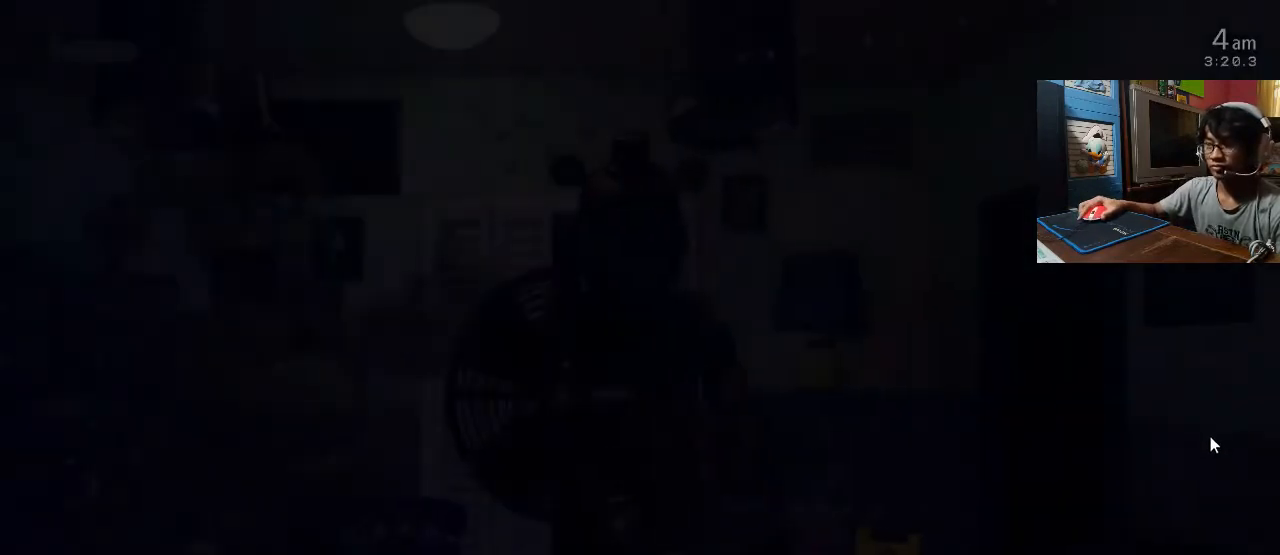
{"keys": [], "mouse": [], "events": []}